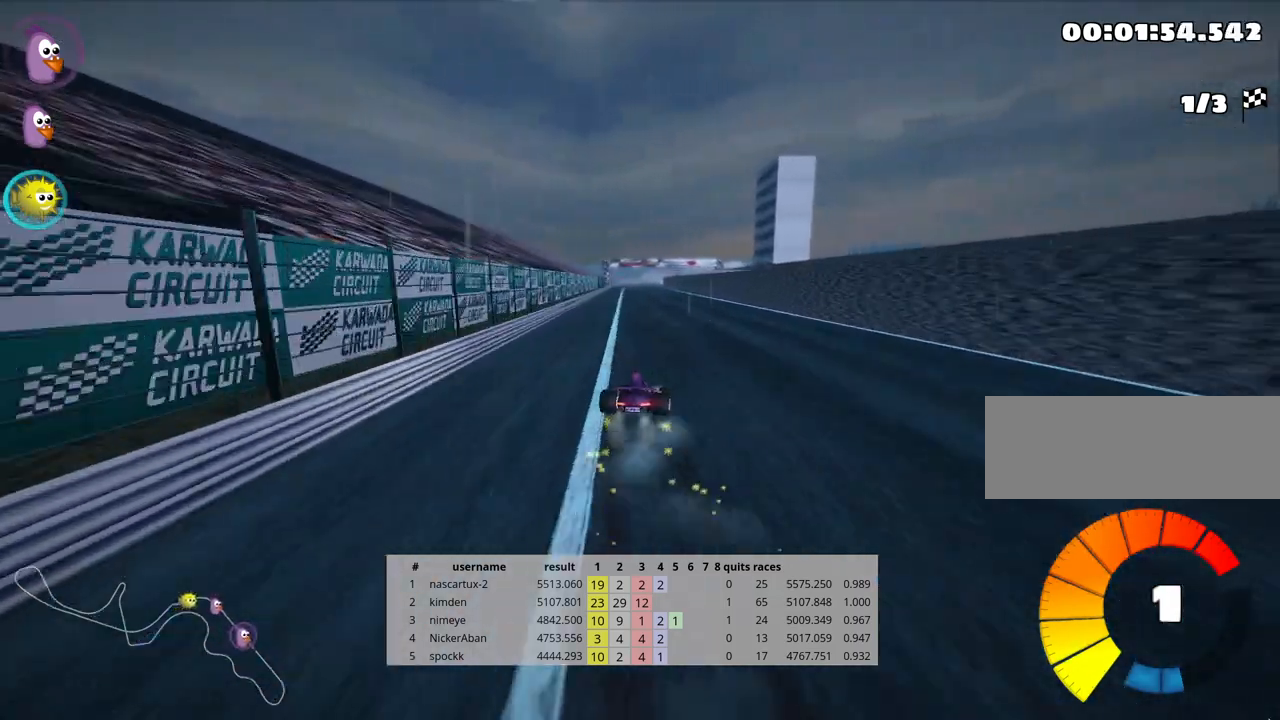
Gameplay with keyboard; each line is a JSON object with the keys held at the frame after it. "events" lists presses ("down") and releases ("up") of "down", "fire", "flag", "left", "look", "nitro", "right", "skid" and "up" between this image and that frame as [ms after this image, input, new state], when the widget could be followed in between. No other keys are recorded. Mouse input is not recorded. Key names are as the overlay labels them; some are game actions (e.g. jump) rather than physical keys.
{"keys": ["left", "skid", "up"], "events": []}
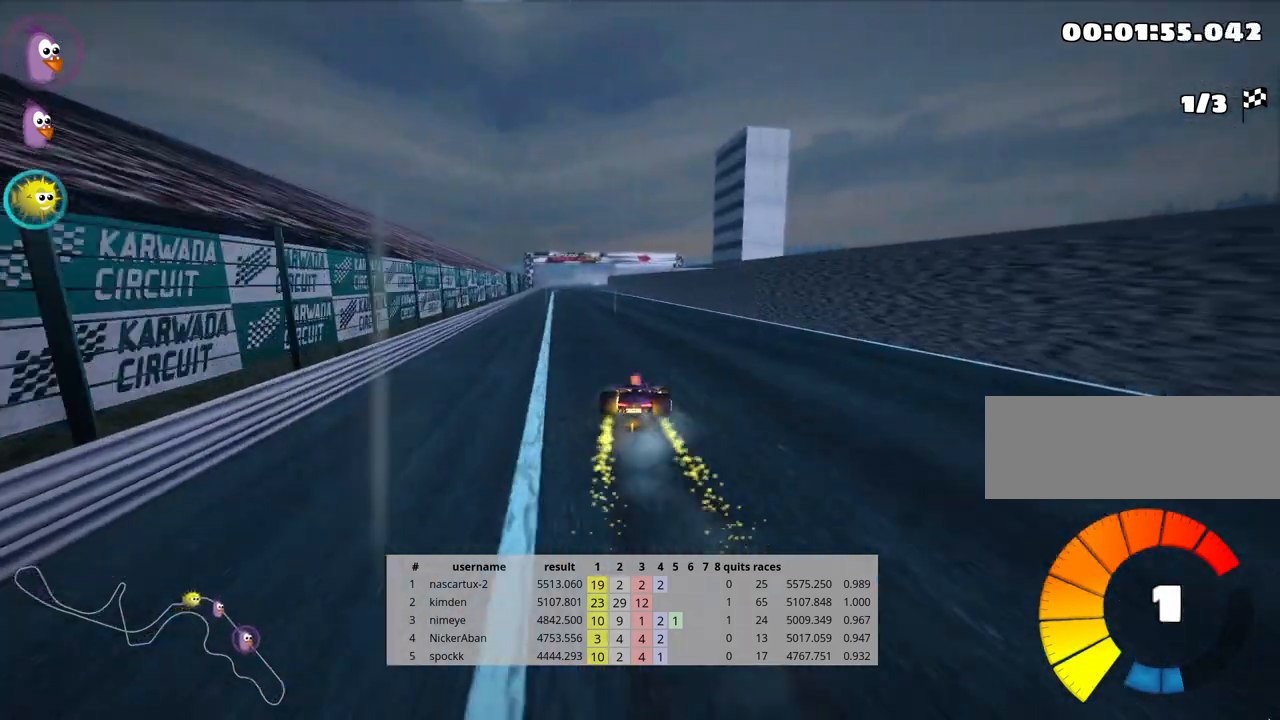
{"keys": ["up"], "events": [[133, "nitro", "down"], [167, "skid", "up"], [333, "nitro", "up"], [433, "left", "up"]]}
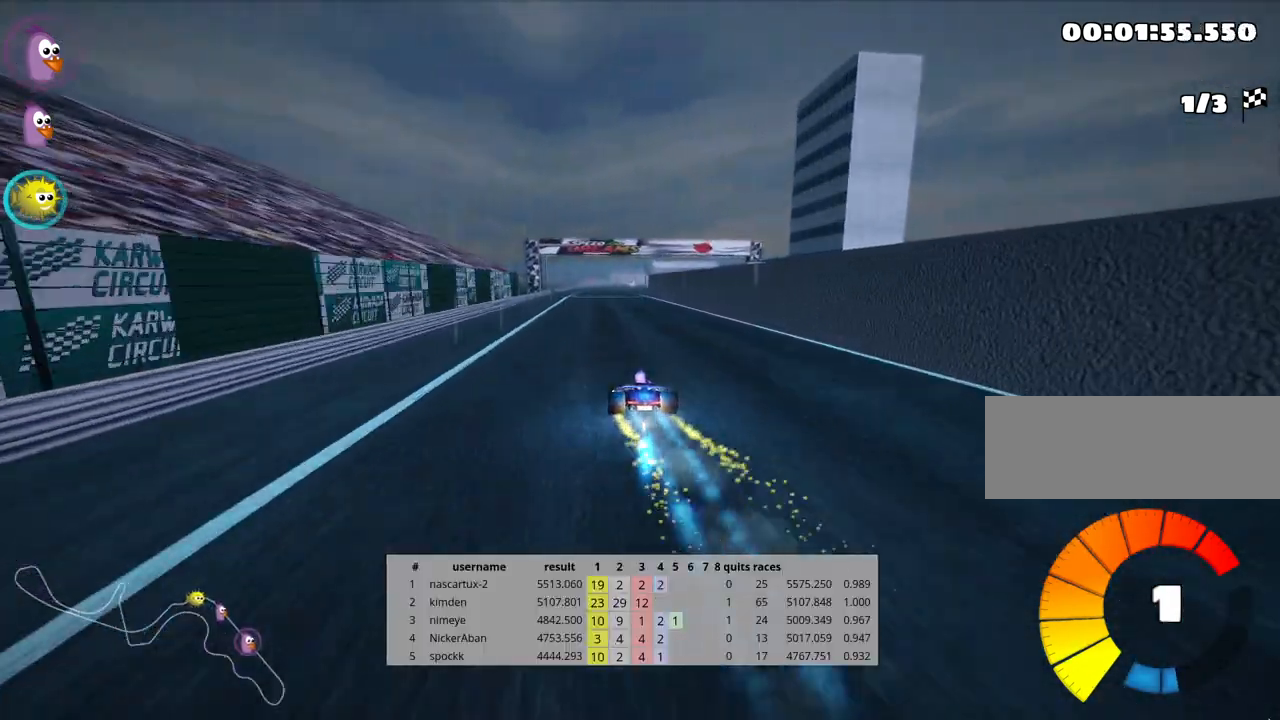
{"keys": ["right", "up"], "events": [[400, "right", "down"]]}
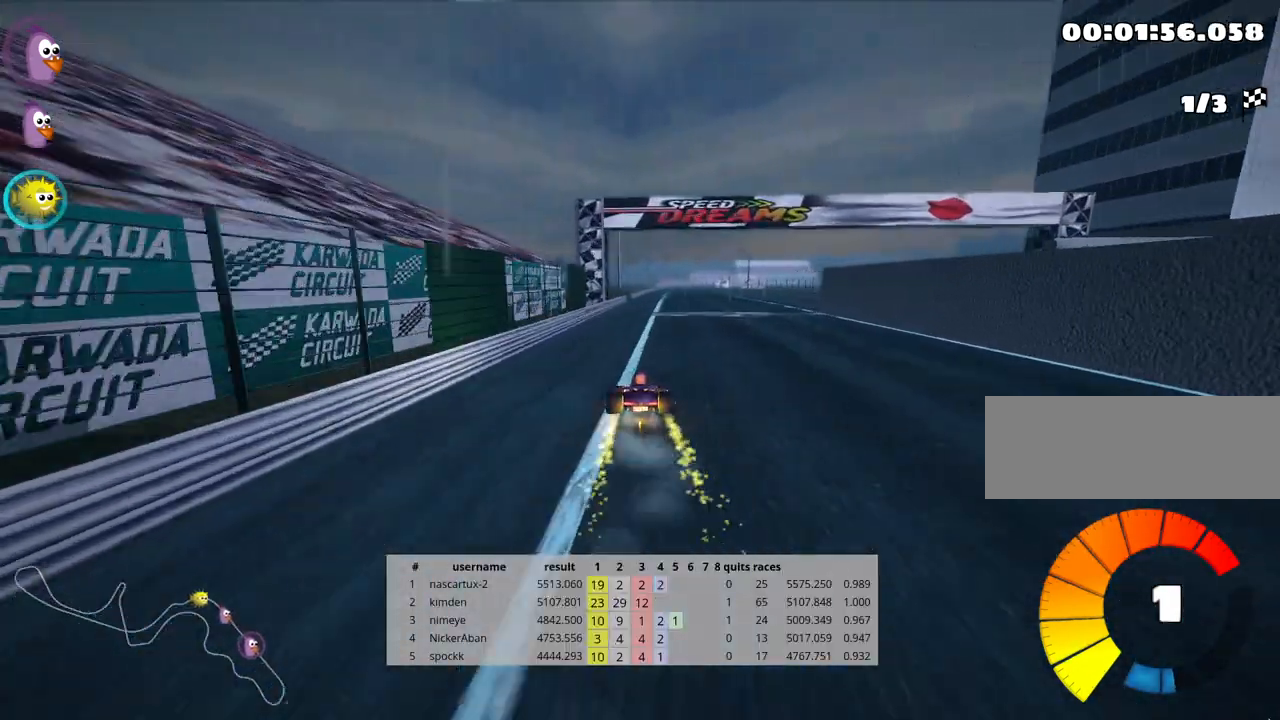
{"keys": ["right", "skid", "up"], "events": [[250, "left", "down"], [250, "right", "up"], [283, "skid", "down"], [433, "left", "up"], [450, "right", "down"]]}
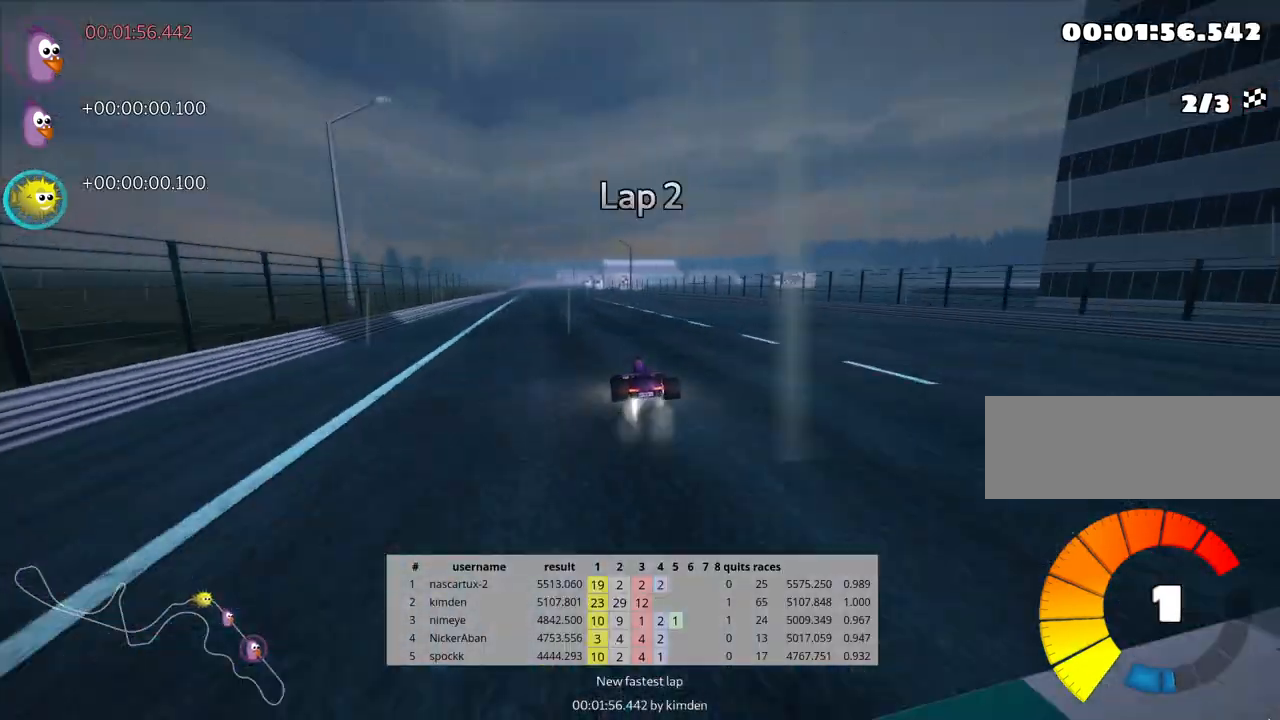
{"keys": ["right", "skid", "up"], "events": []}
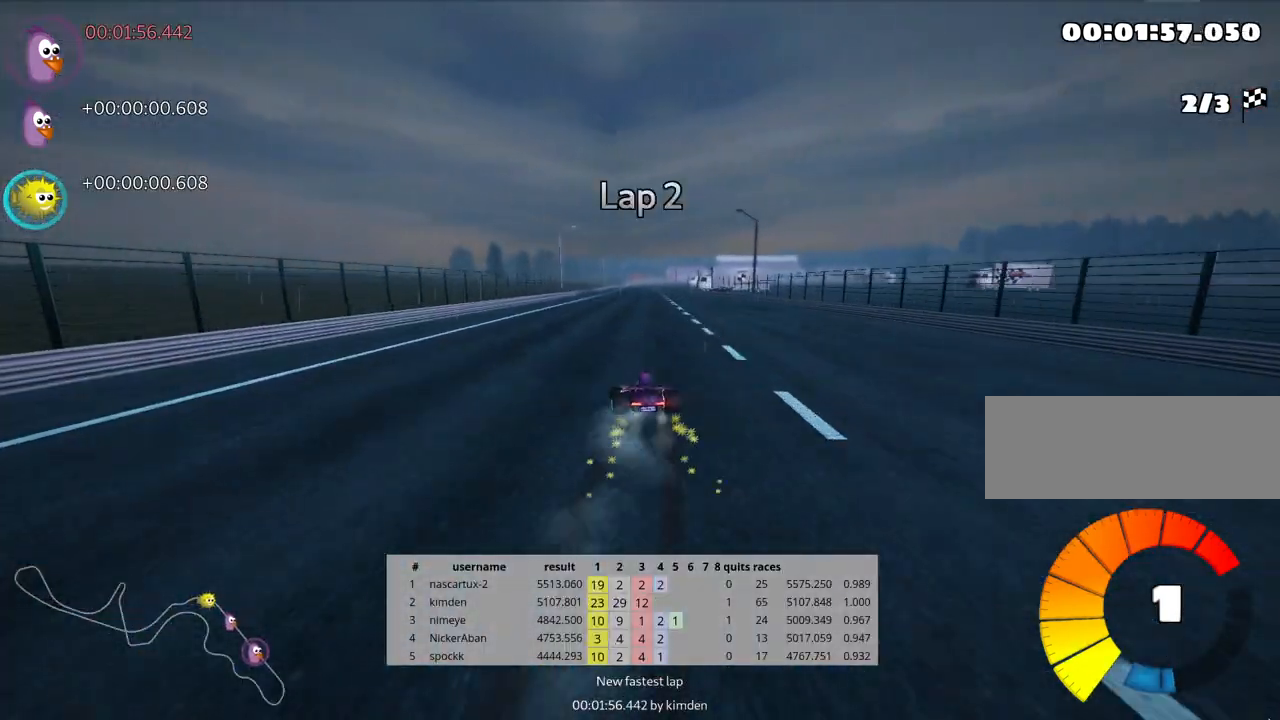
{"keys": ["right", "skid", "up"], "events": []}
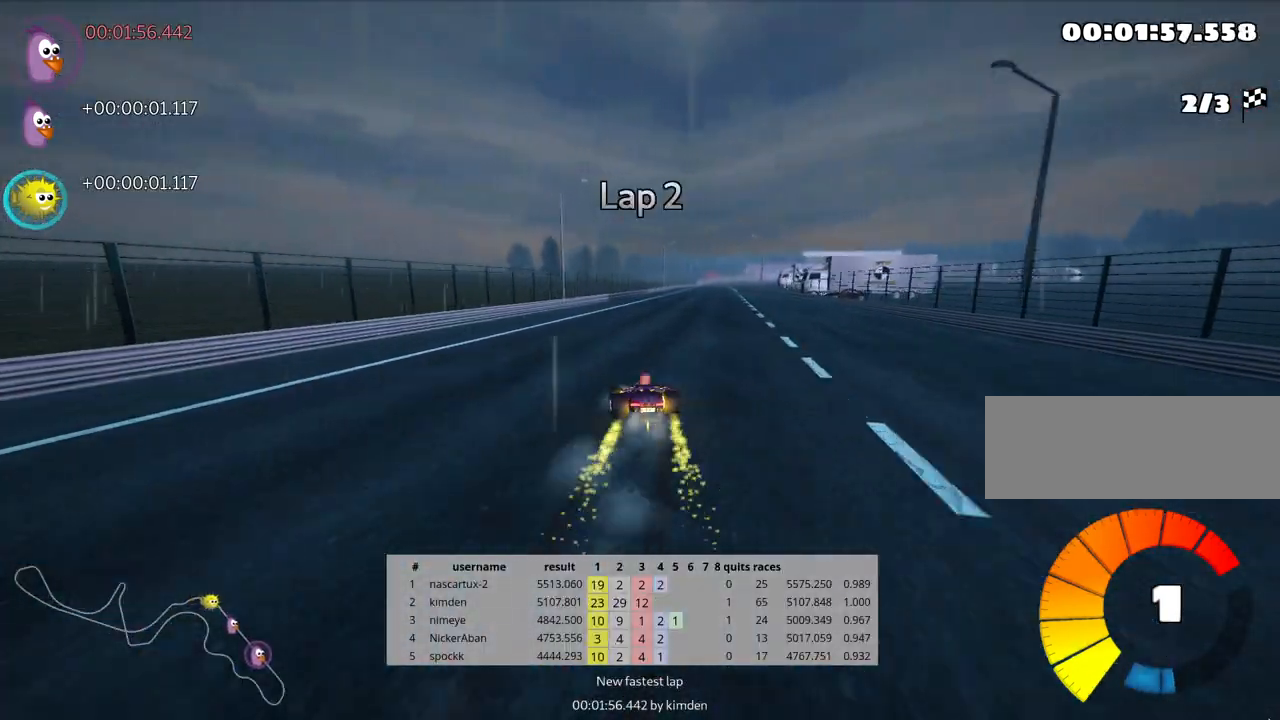
{"keys": ["right", "up"], "events": [[250, "skid", "up"]]}
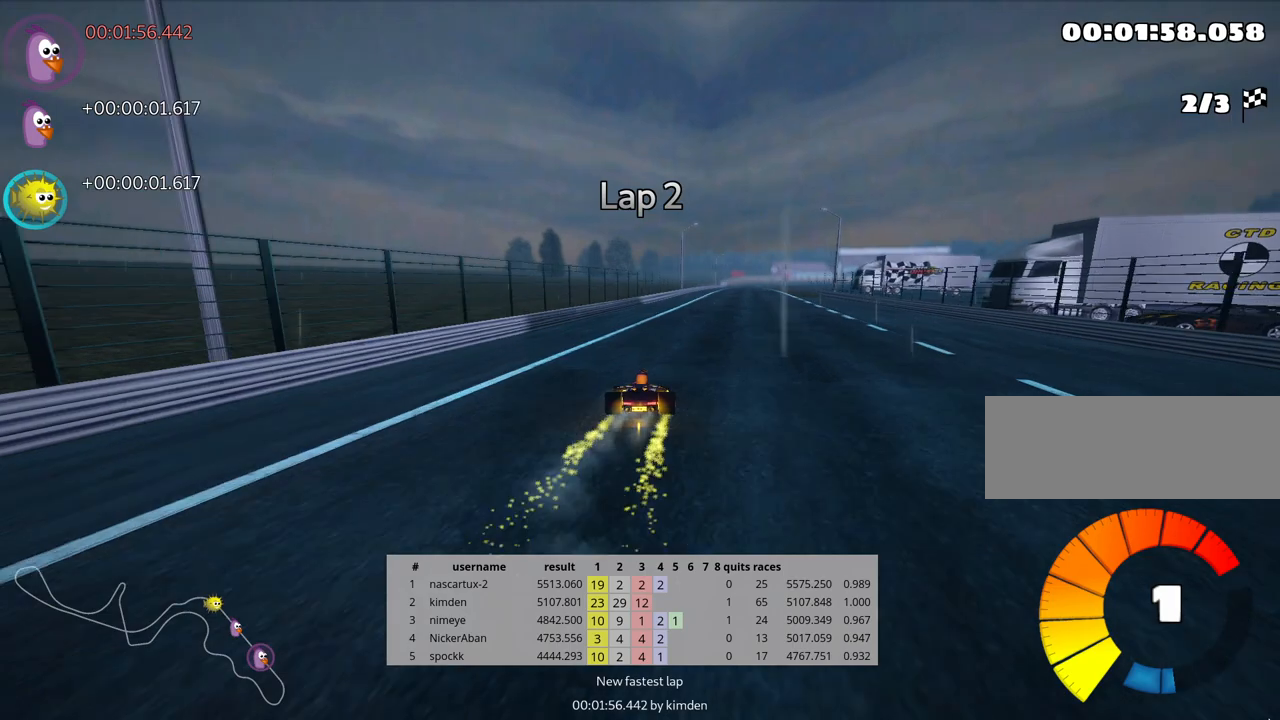
{"keys": ["left", "up"], "events": [[167, "right", "up"], [433, "left", "down"]]}
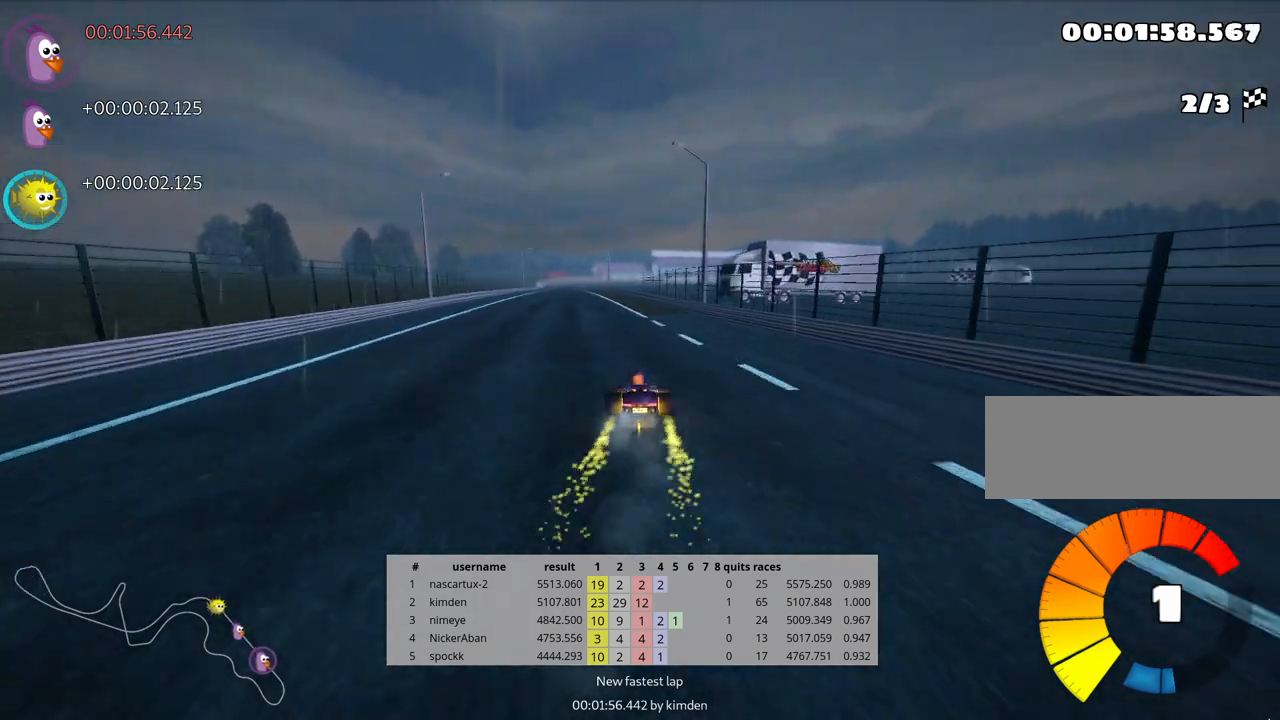
{"keys": ["right", "skid", "up"], "events": [[33, "nitro", "down"], [183, "nitro", "up"], [333, "left", "up"], [383, "skid", "down"], [417, "right", "down"]]}
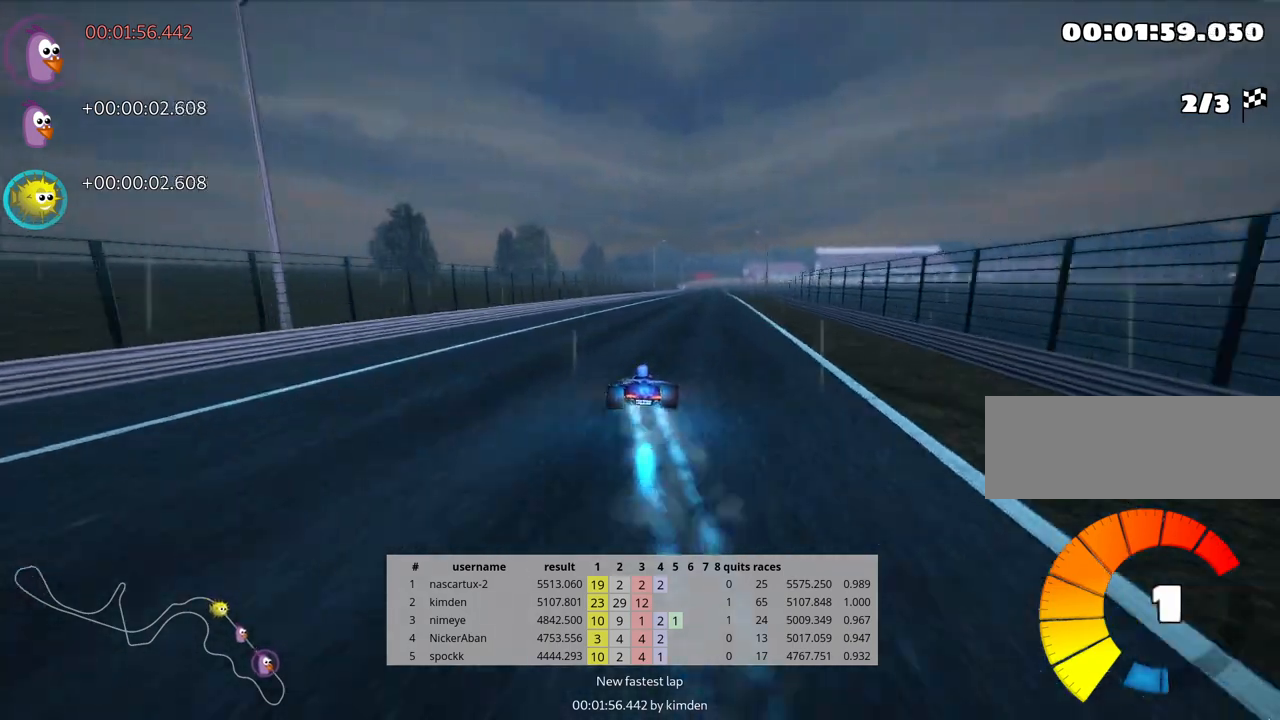
{"keys": ["left", "skid", "up"], "events": [[50, "right", "up"], [117, "left", "down"]]}
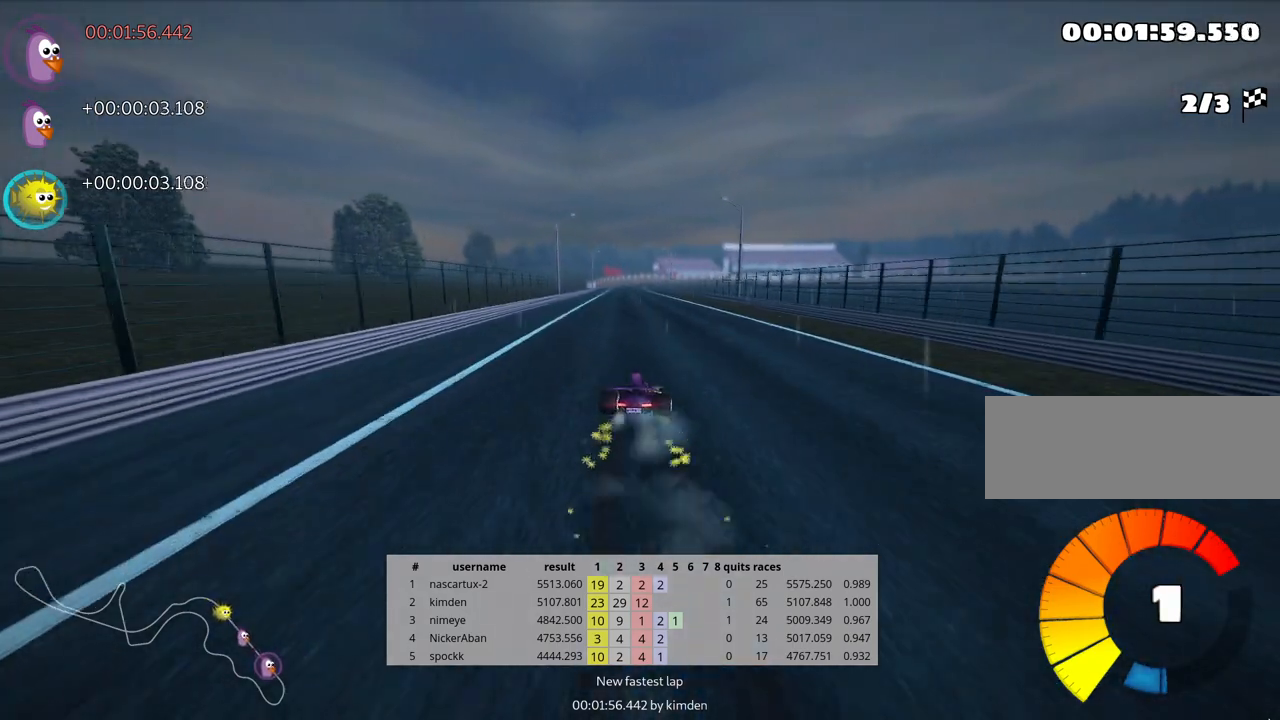
{"keys": ["left", "skid", "up"], "events": []}
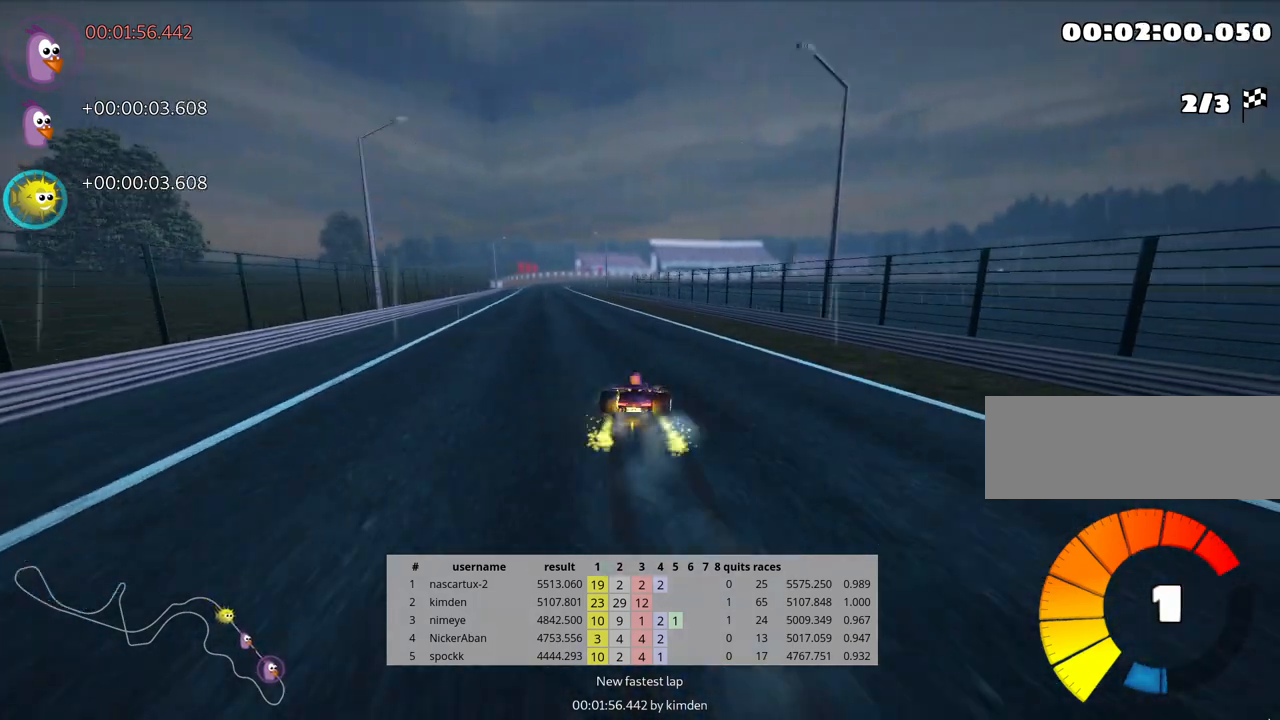
{"keys": ["up"], "events": [[83, "skid", "up"], [433, "left", "up"]]}
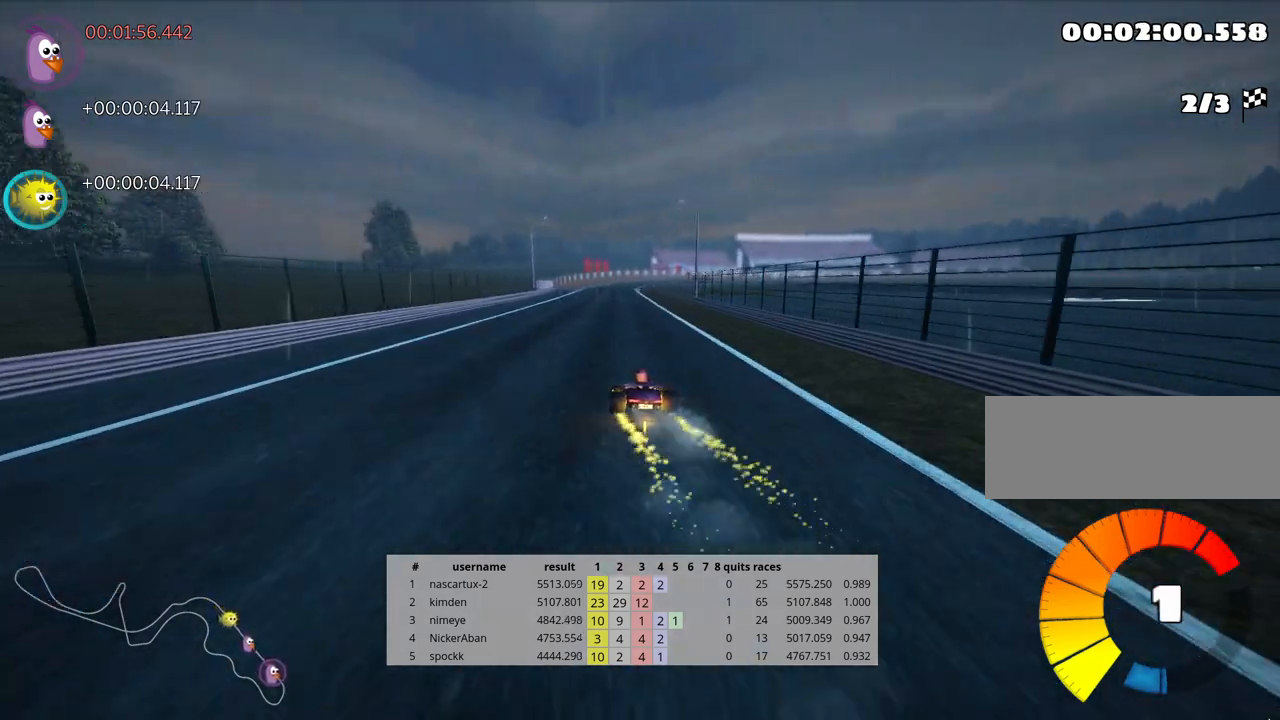
{"keys": ["up"], "events": []}
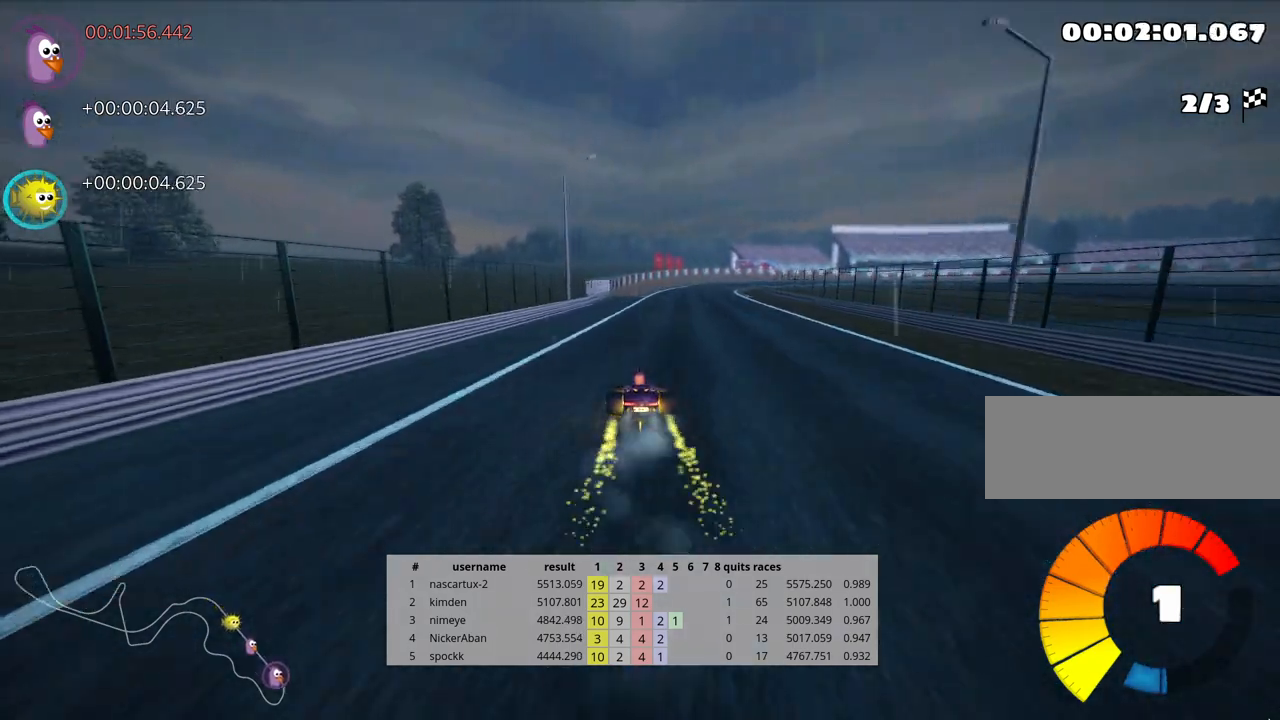
{"keys": ["skid", "up"], "events": [[283, "skid", "down"], [300, "right", "down"], [450, "right", "up"]]}
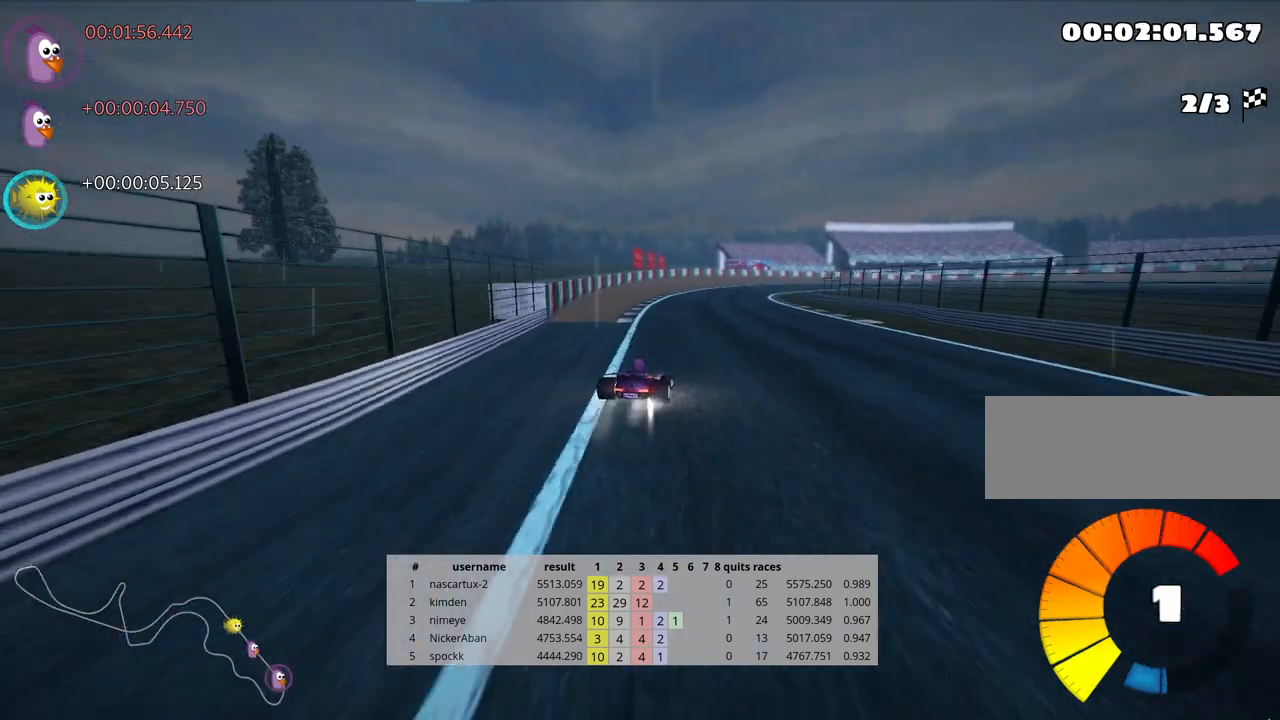
{"keys": ["left", "skid", "up"], "events": [[83, "left", "down"]]}
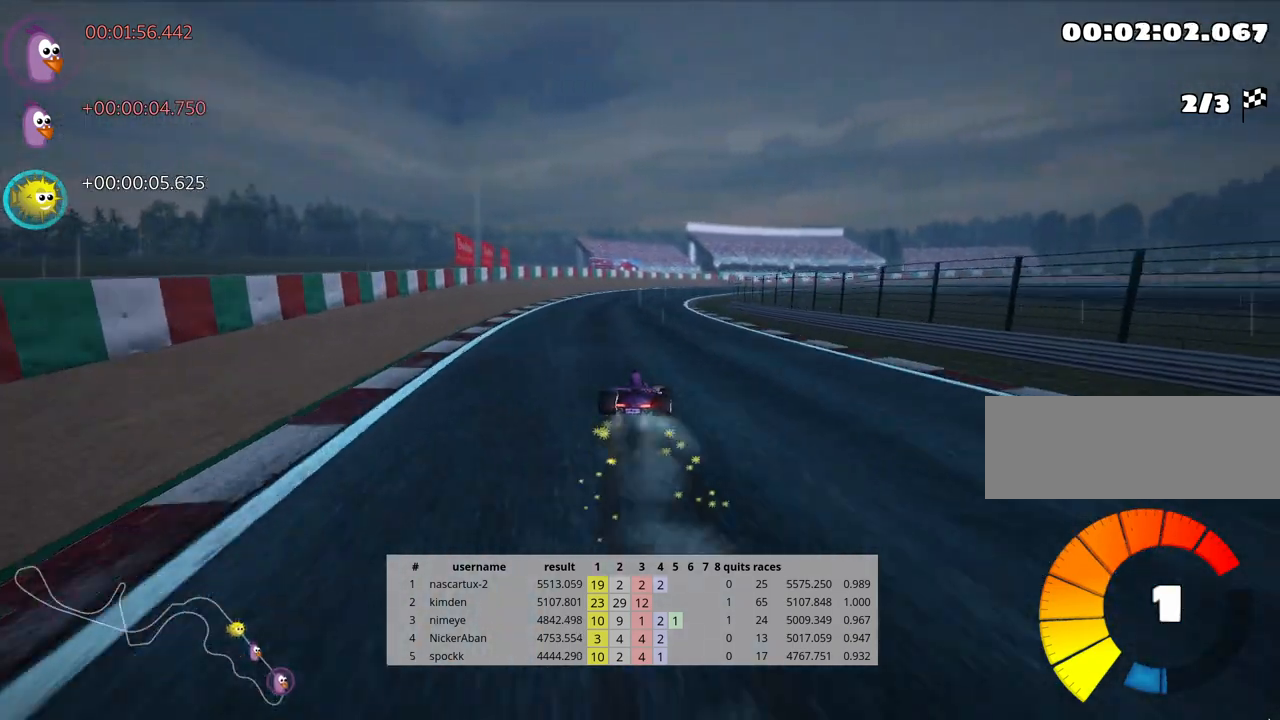
{"keys": ["left", "skid", "up"], "events": []}
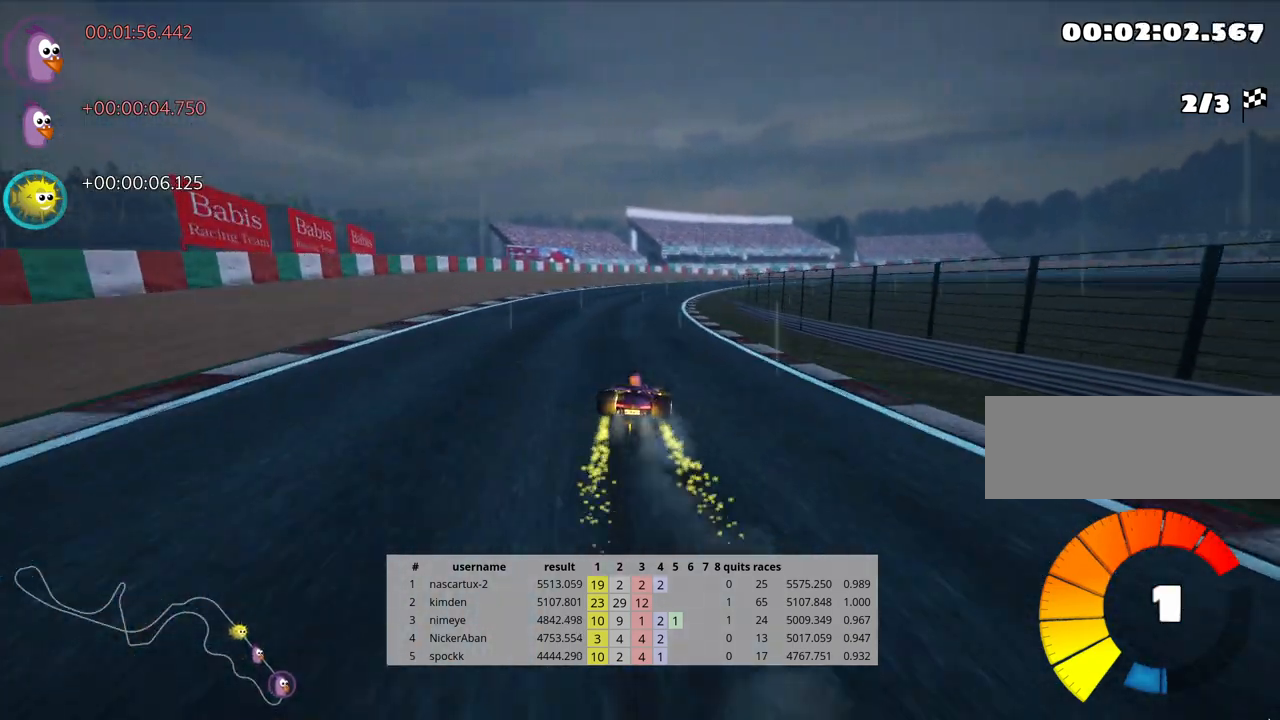
{"keys": ["right", "skid", "up"], "events": [[433, "right", "down"], [467, "left", "up"]]}
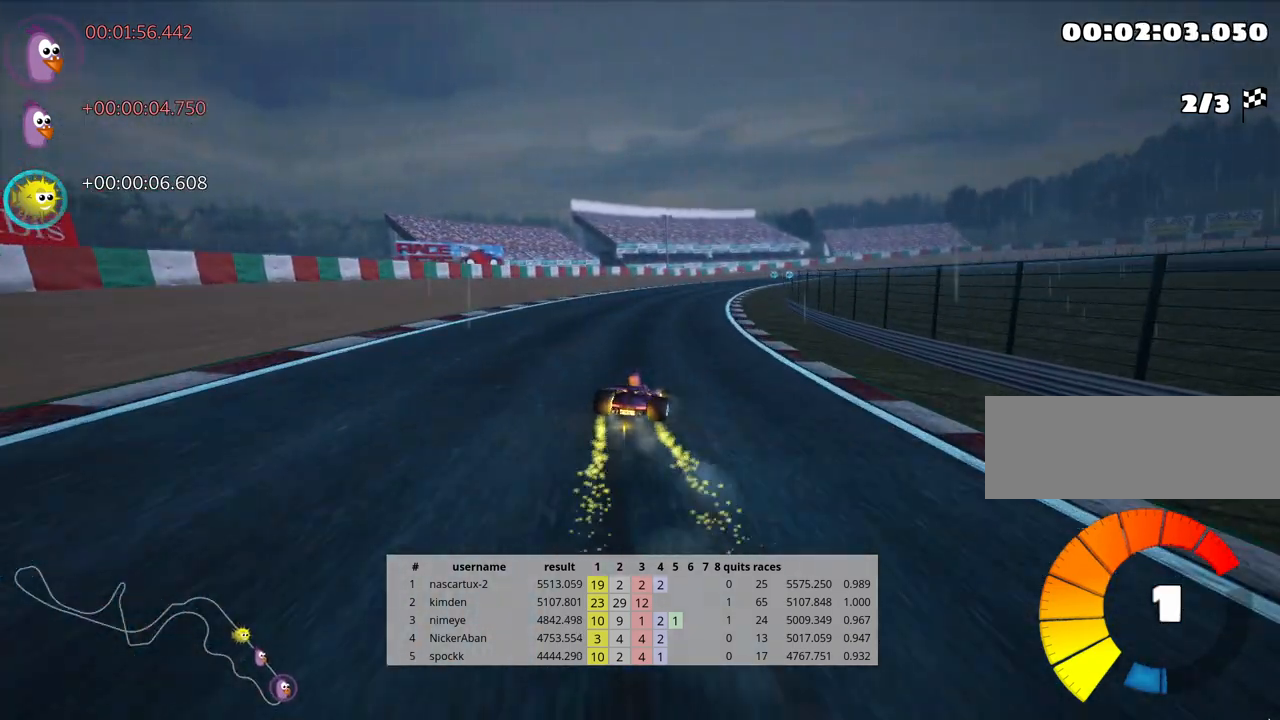
{"keys": ["skid", "up"], "events": [[167, "left", "down"], [167, "right", "up"], [300, "left", "up"]]}
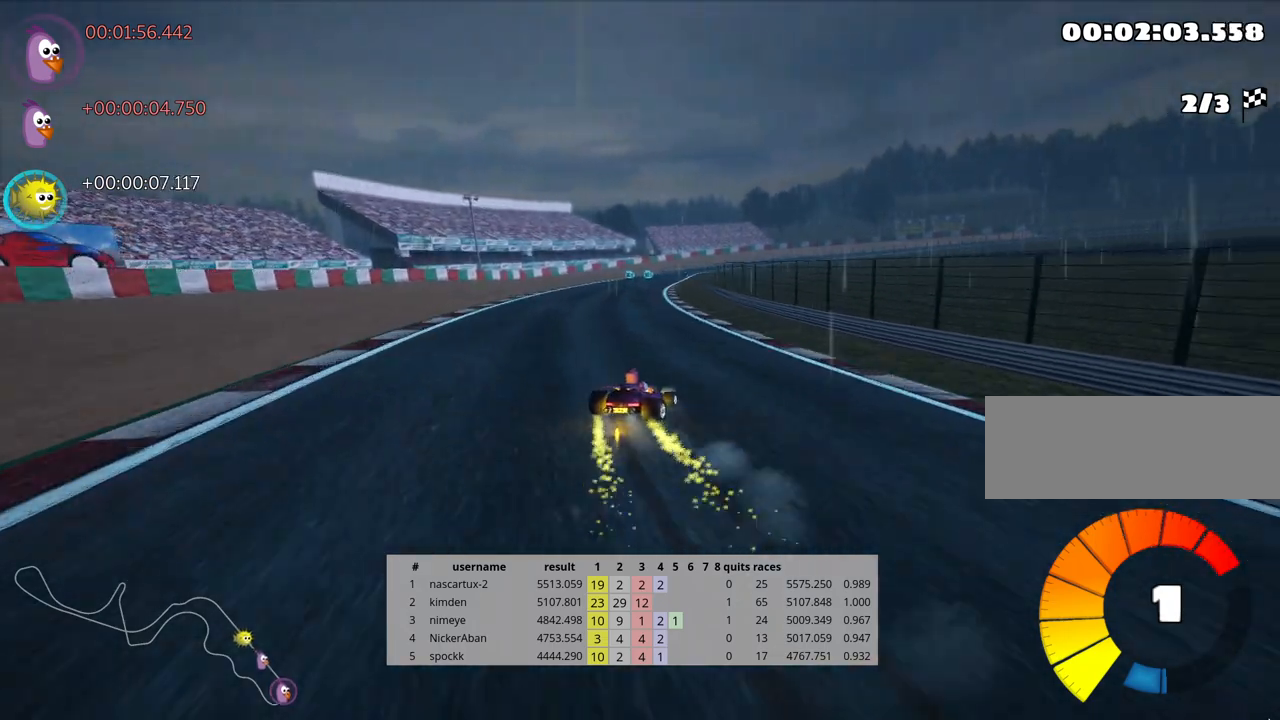
{"keys": ["left", "skid", "up"], "events": [[267, "left", "down"]]}
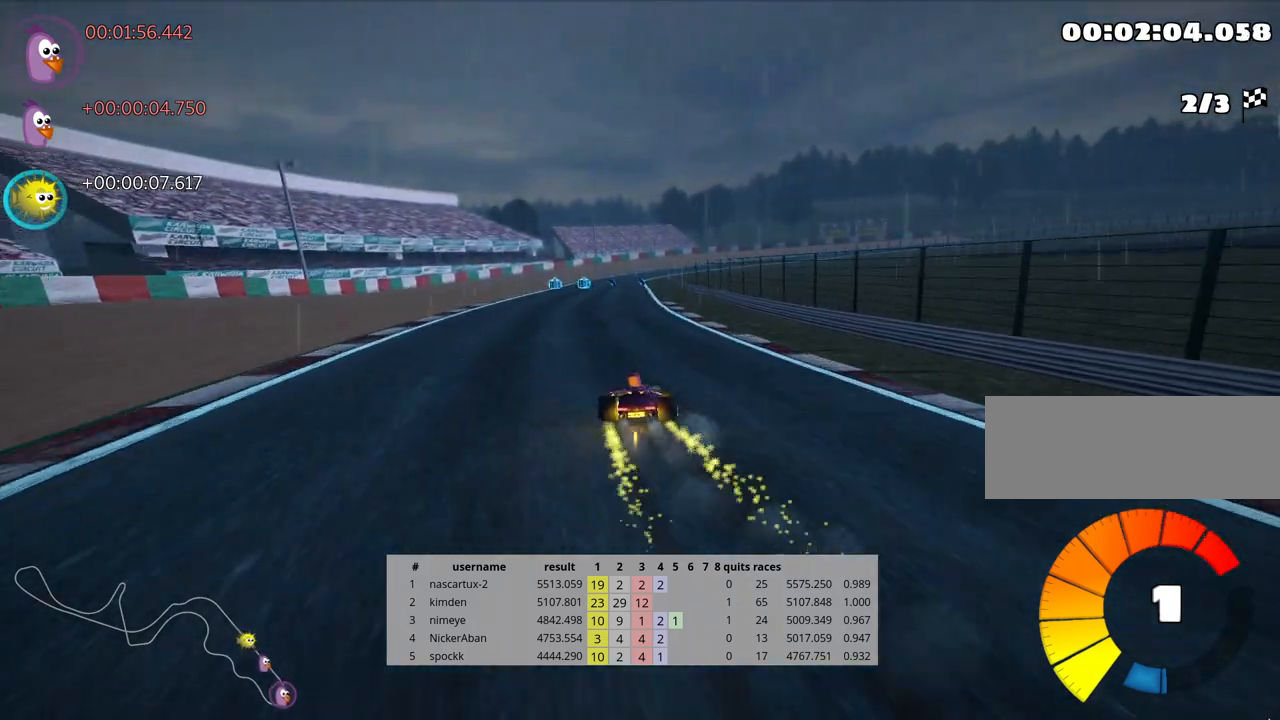
{"keys": ["skid", "up"], "events": [[367, "left", "up"], [417, "right", "down"], [467, "right", "up"]]}
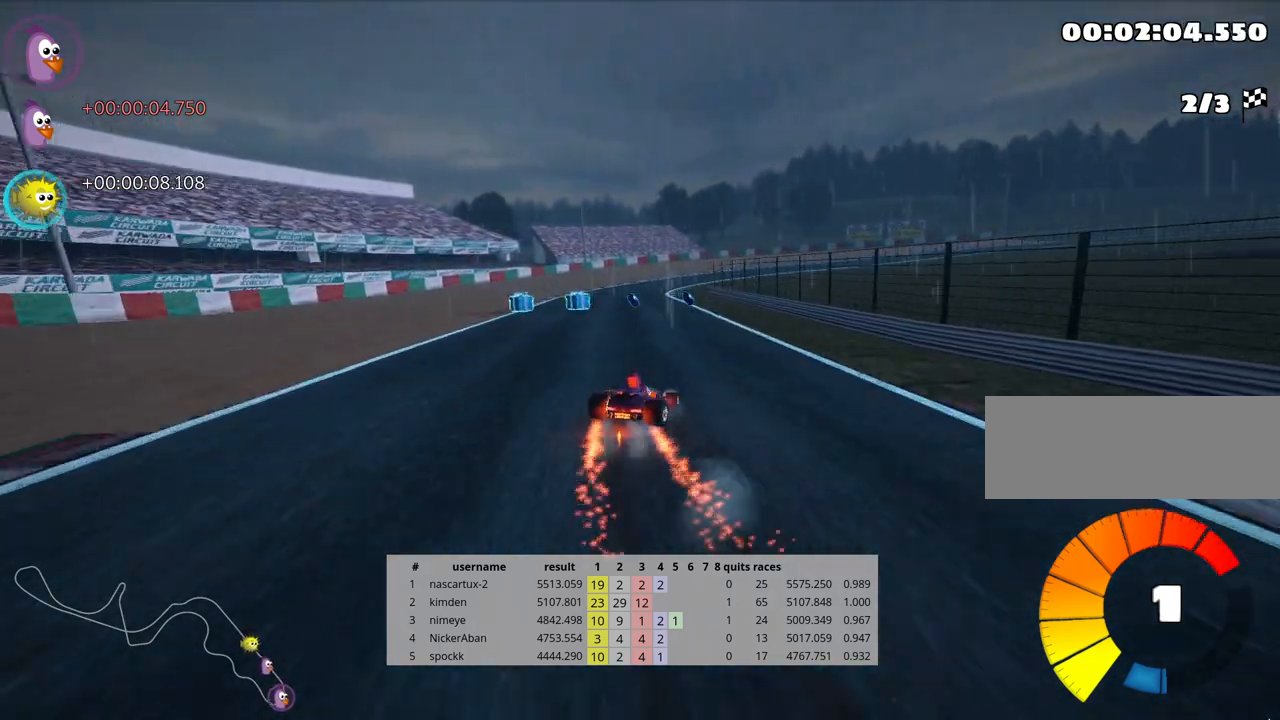
{"keys": ["left", "skid", "up"], "events": [[17, "left", "down"]]}
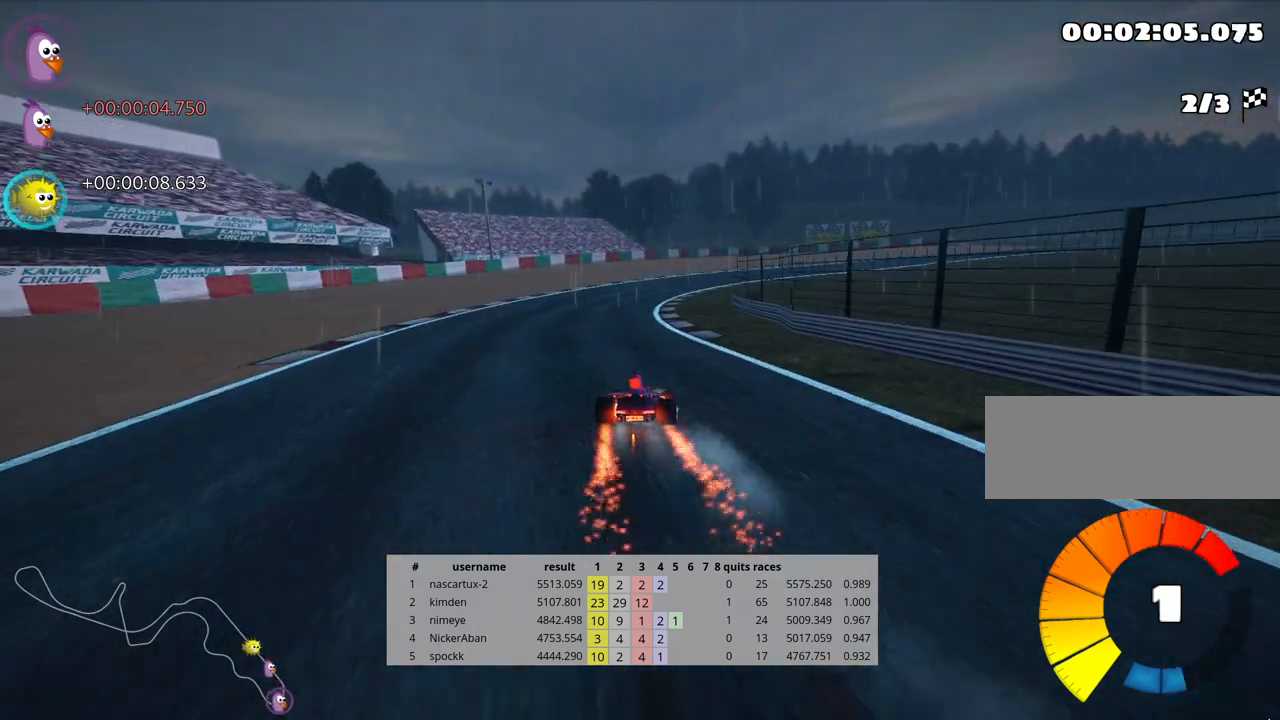
{"keys": ["right", "skid", "up"], "events": [[150, "left", "up"], [183, "right", "down"]]}
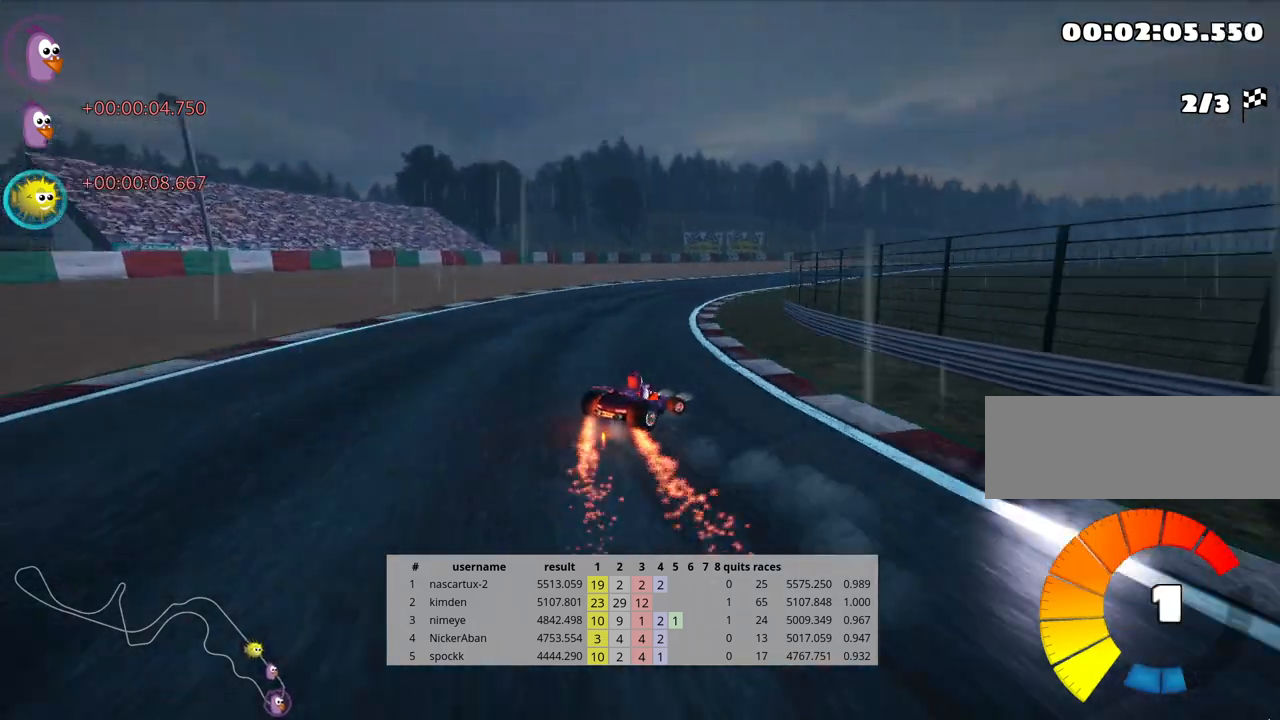
{"keys": ["up"], "events": [[300, "right", "up"], [350, "skid", "up"]]}
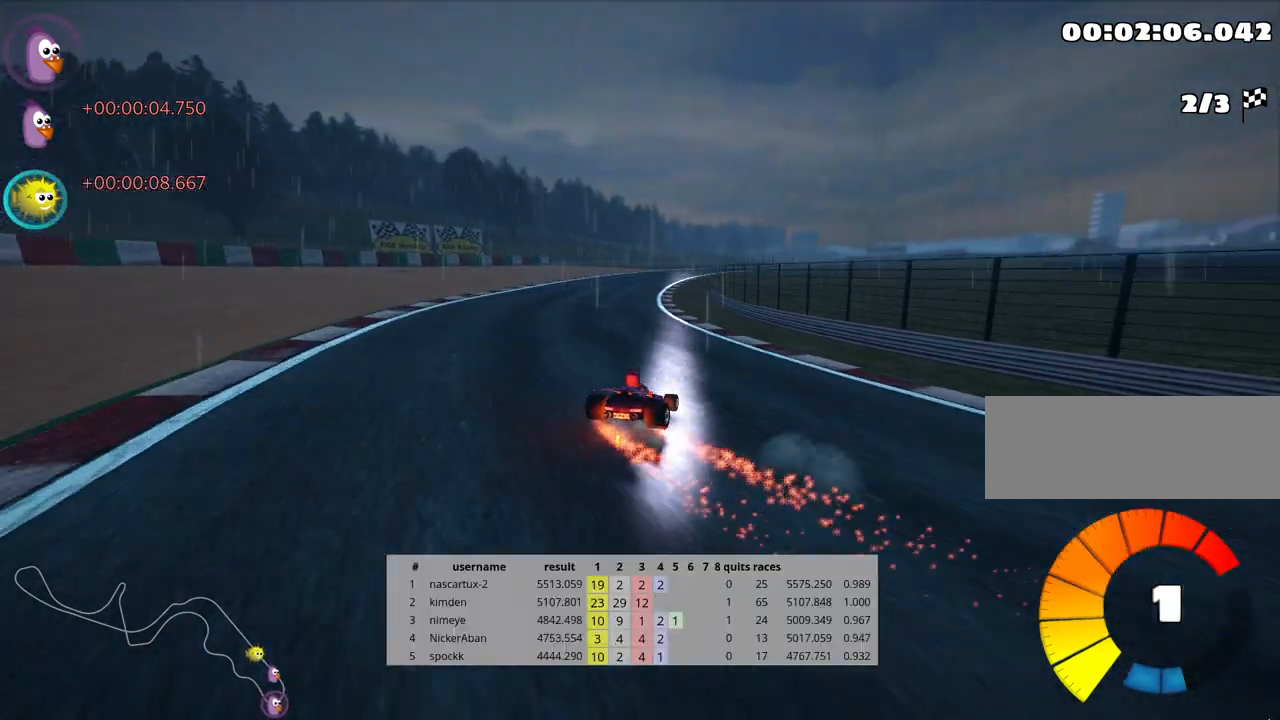
{"keys": ["up"], "events": []}
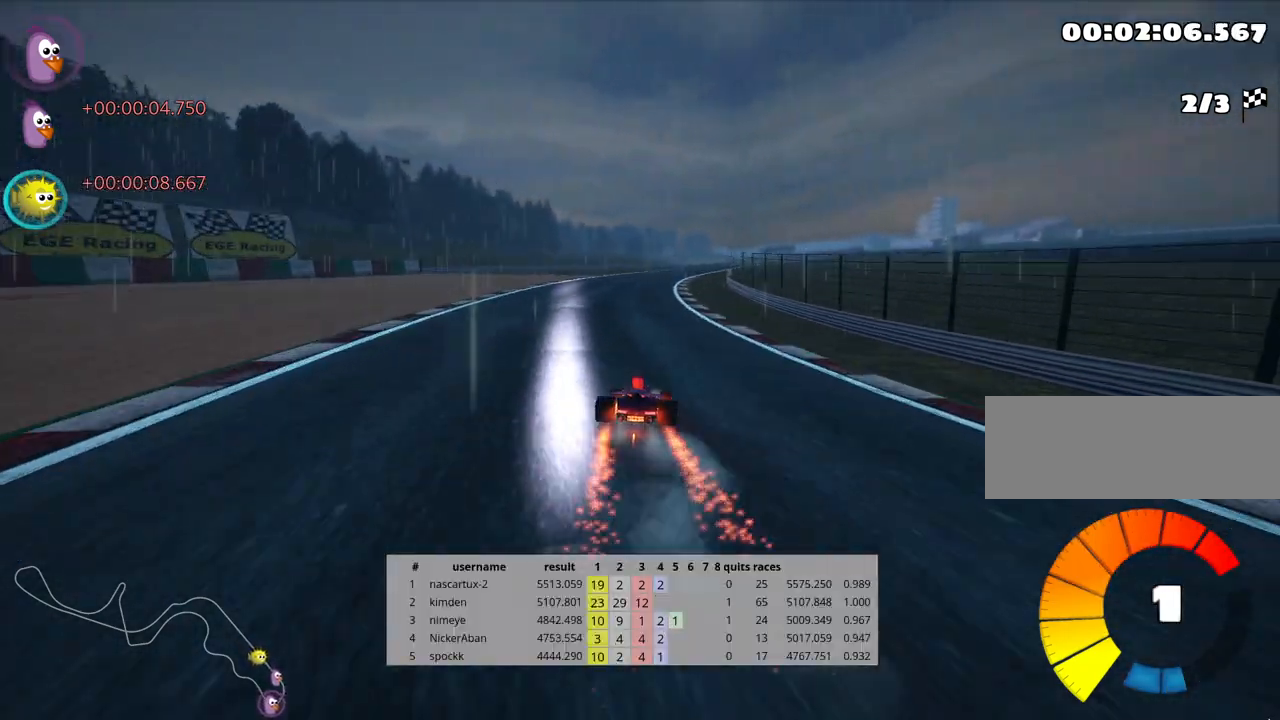
{"keys": ["right", "skid", "up"], "events": [[183, "left", "down"], [350, "left", "up"], [433, "skid", "down"], [467, "right", "down"]]}
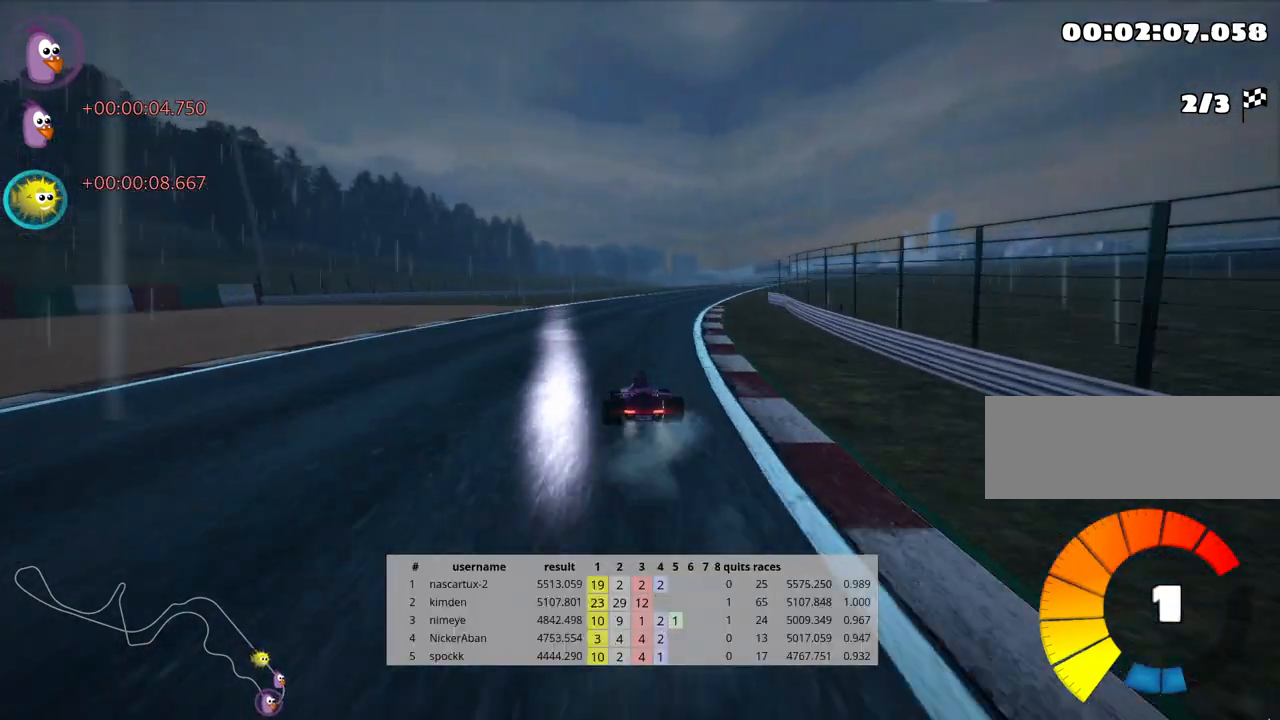
{"keys": ["left", "skid", "up"], "events": [[183, "left", "down"], [183, "right", "up"]]}
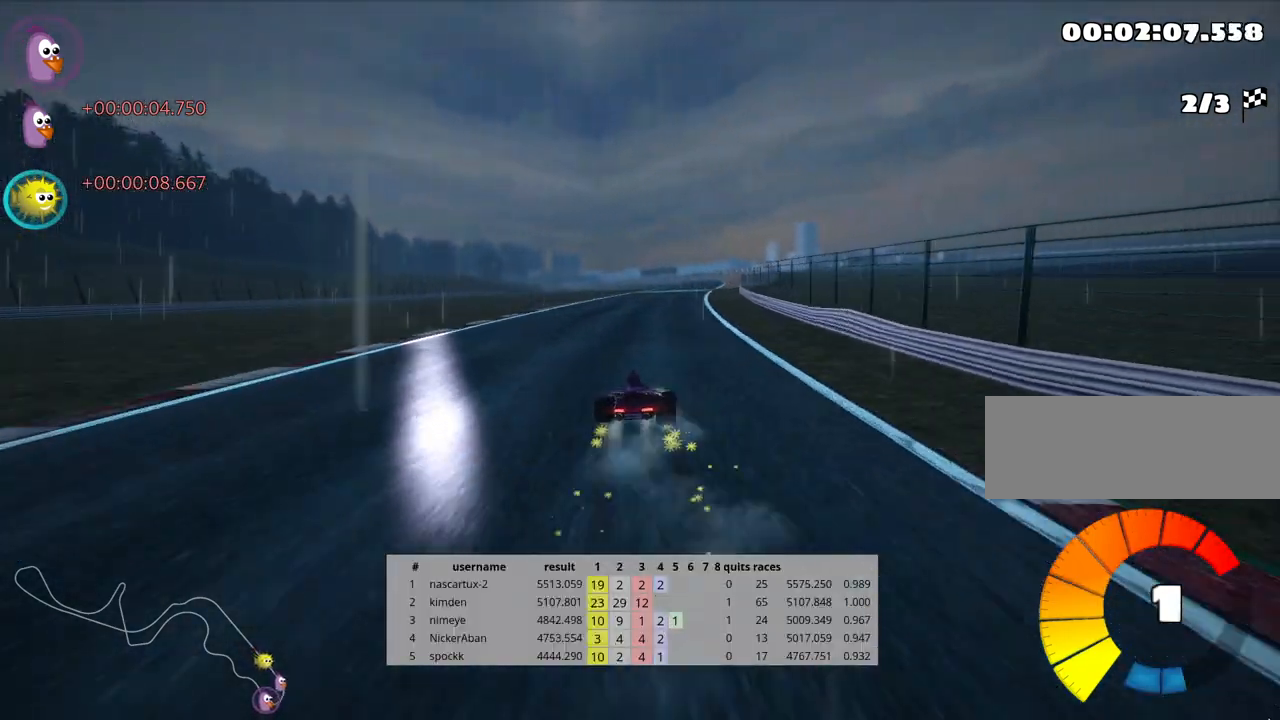
{"keys": ["left", "skid", "up"], "events": []}
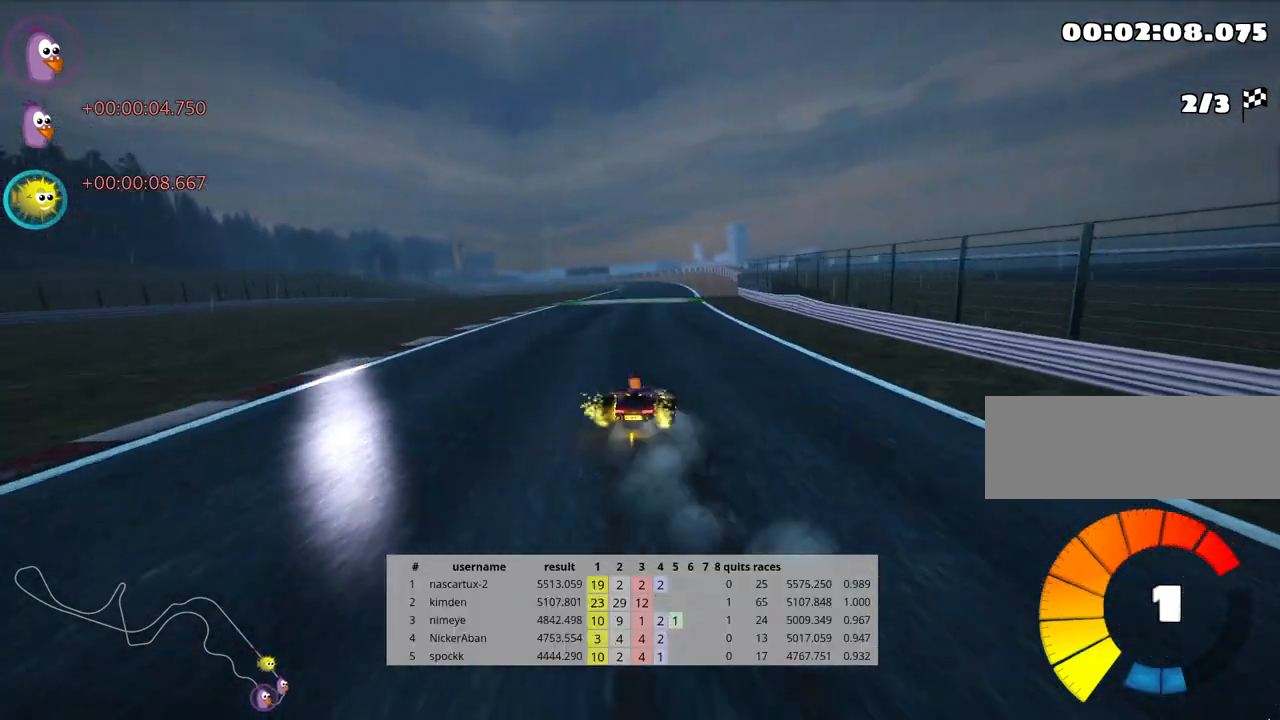
{"keys": ["left", "skid", "up"], "events": [[367, "nitro", "down"], [467, "nitro", "up"]]}
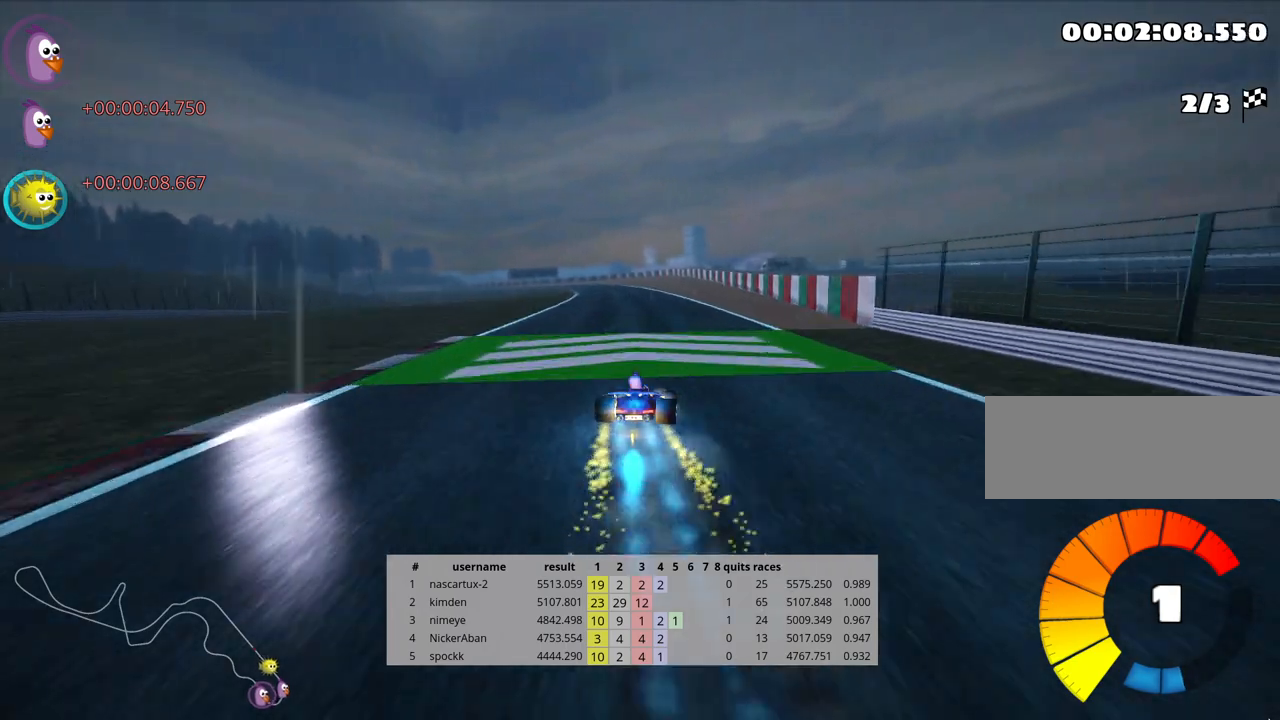
{"keys": ["left", "up"], "events": [[300, "skid", "up"]]}